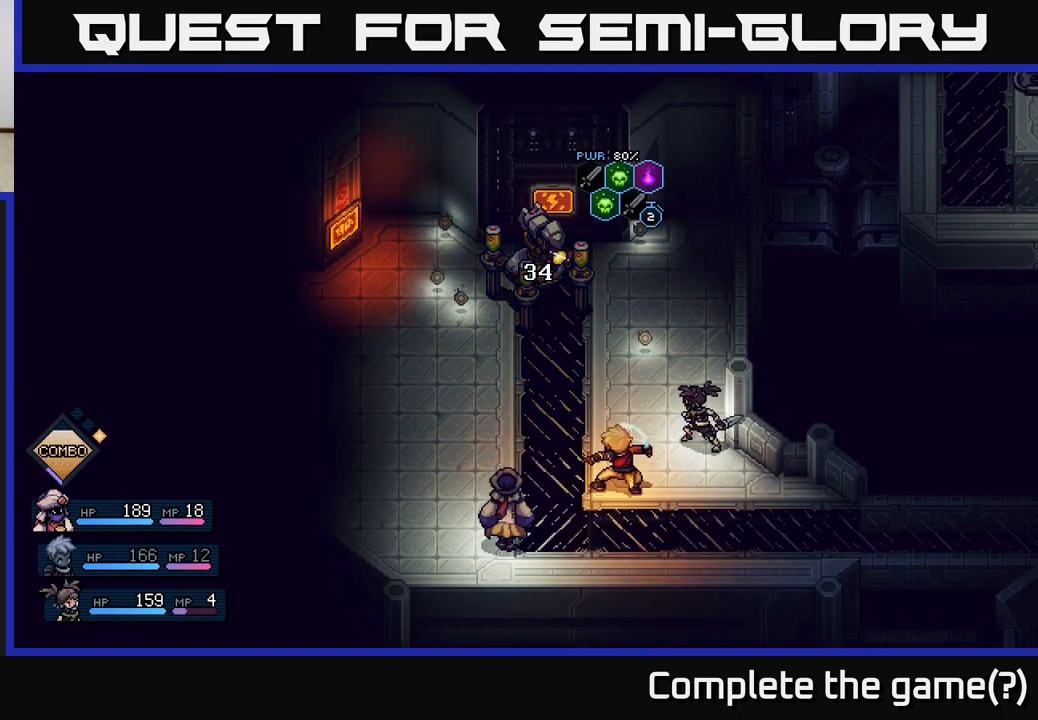
Gameplay with a controller (Xbox layout); each line is a JSON object with the inputs held at the frame after it. "events" lists button and stick changes between this image and that frame as [ms after this image, input, new state], when the widget could be followed in between.
{"buttons": [], "left_stick": "center", "right_stick": "center", "events": []}
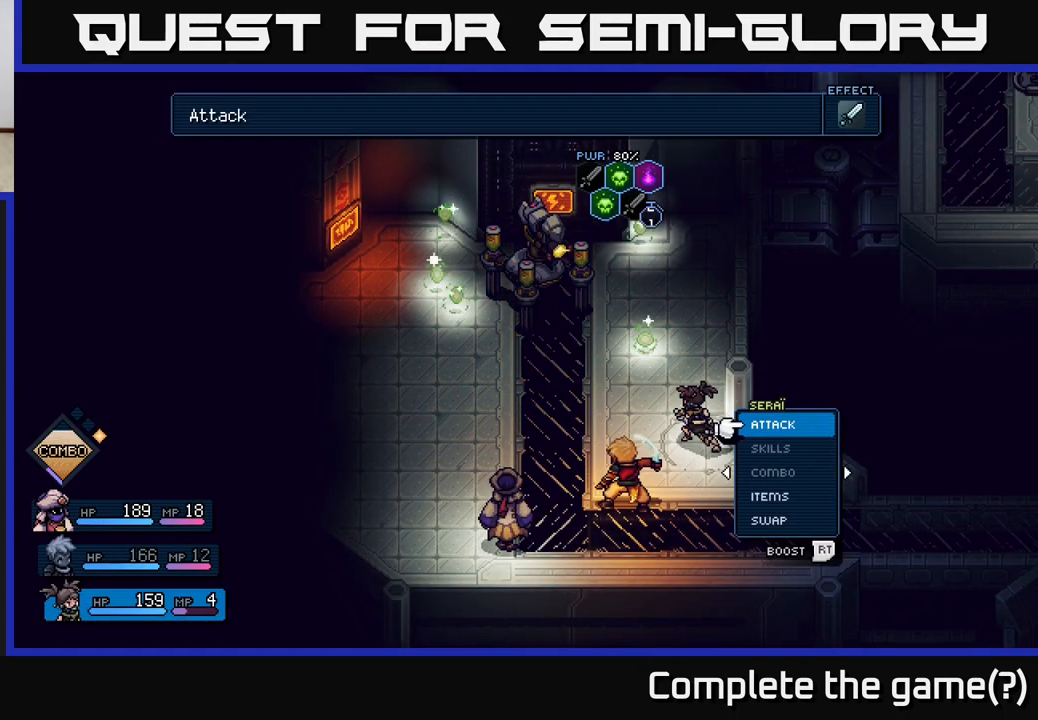
{"buttons": [], "left_stick": "center", "right_stick": "center", "events": []}
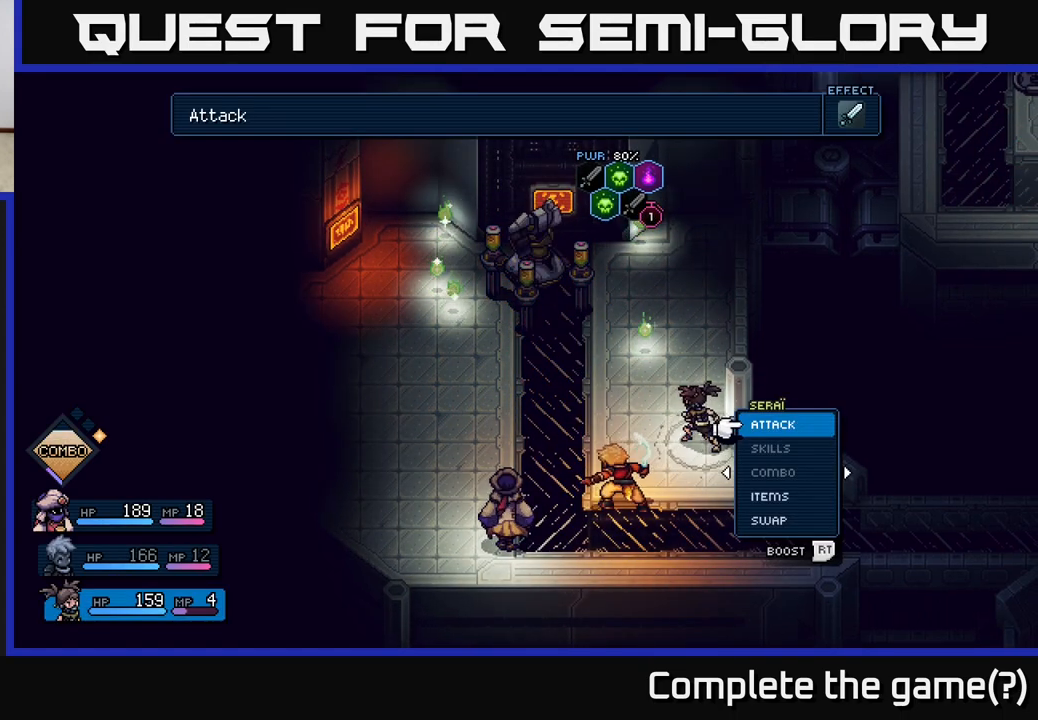
{"buttons": [], "left_stick": "center", "right_stick": "center", "events": [[17, "left_stick", "right"], [267, "left_stick", "center"]]}
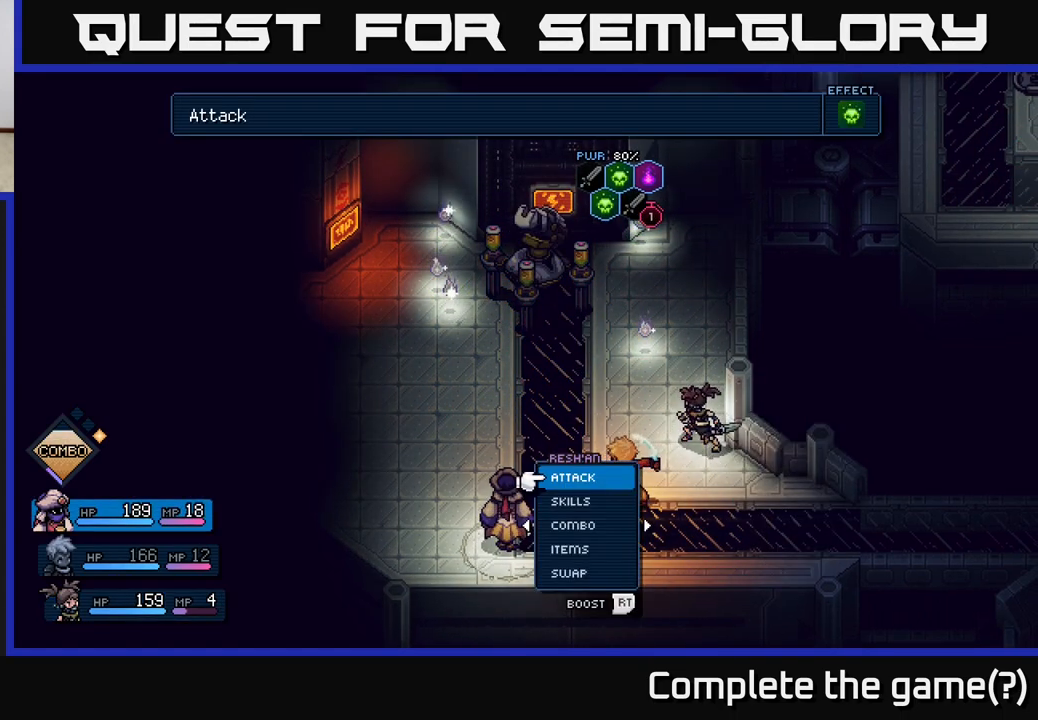
{"buttons": [], "left_stick": "center", "right_stick": "center", "events": []}
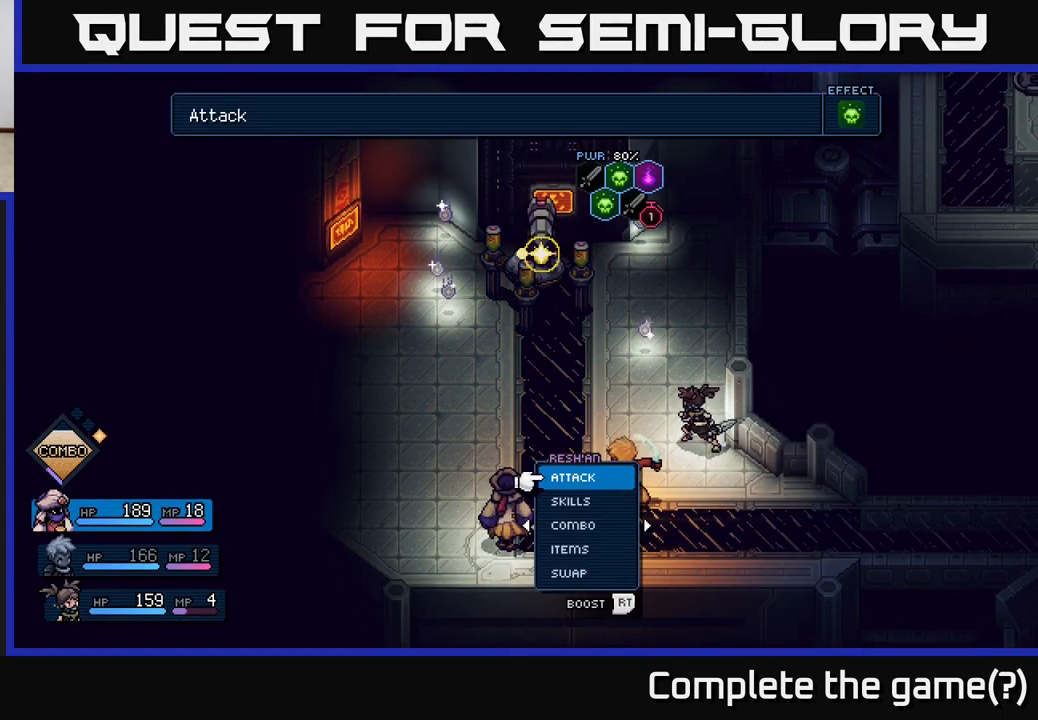
{"buttons": ["R2"], "left_stick": "center", "right_stick": "center", "events": [[50, "R2", "down"], [317, "A", "down"], [417, "A", "up"]]}
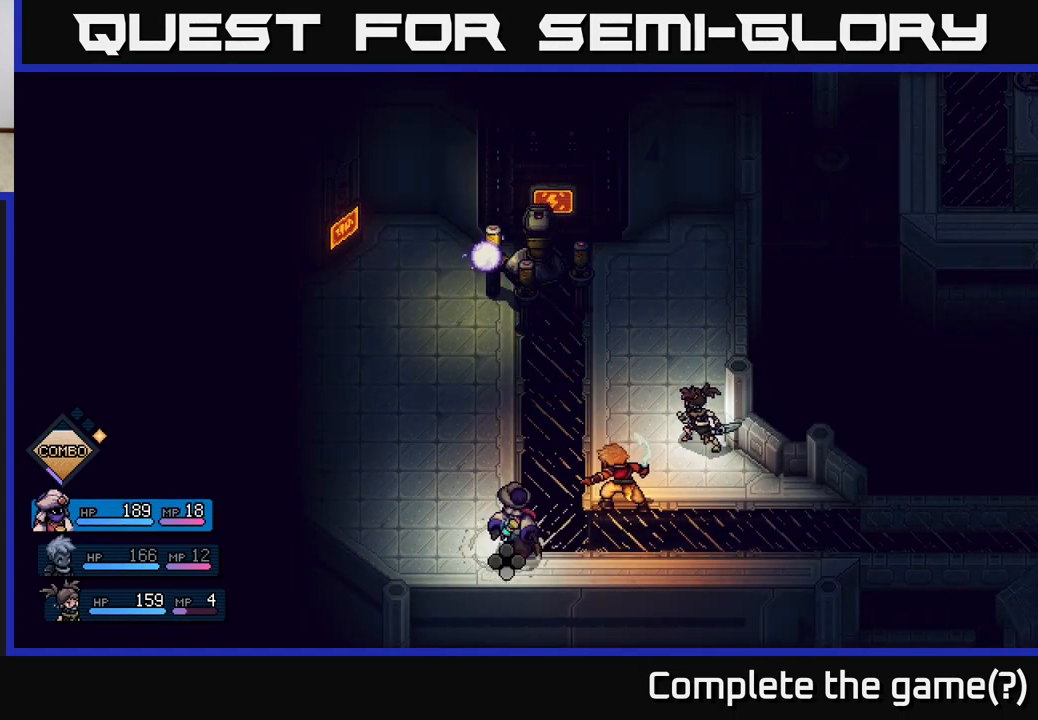
{"buttons": [], "left_stick": "center", "right_stick": "center", "events": [[150, "R2", "up"]]}
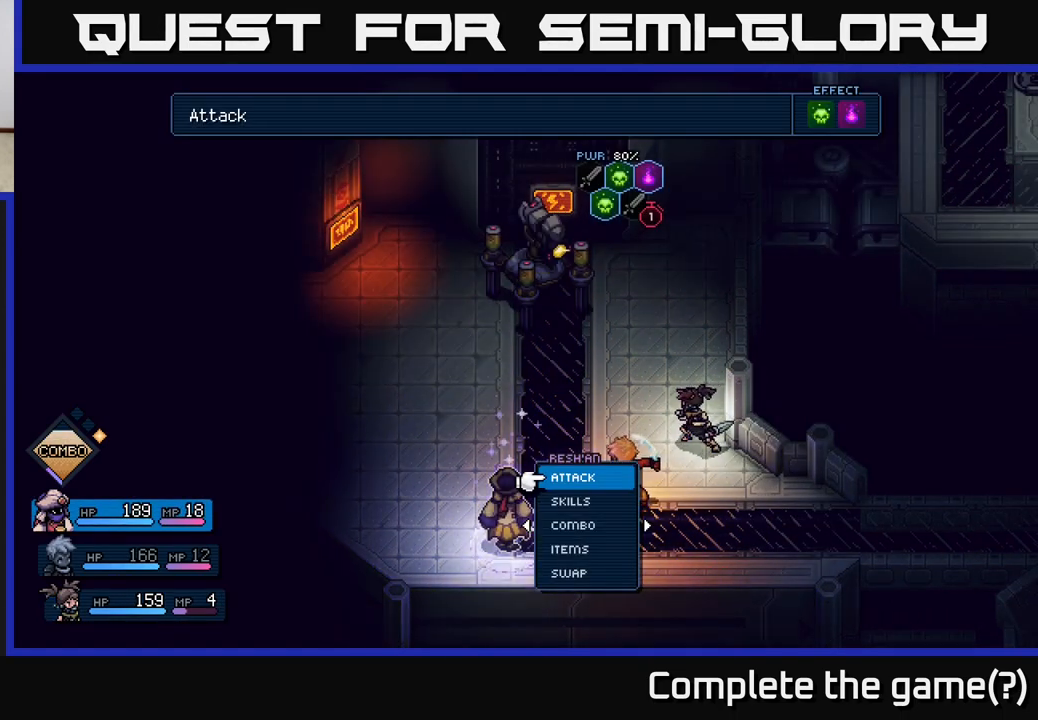
{"buttons": [], "left_stick": "center", "right_stick": "center", "events": [[167, "A", "down"], [267, "A", "up"]]}
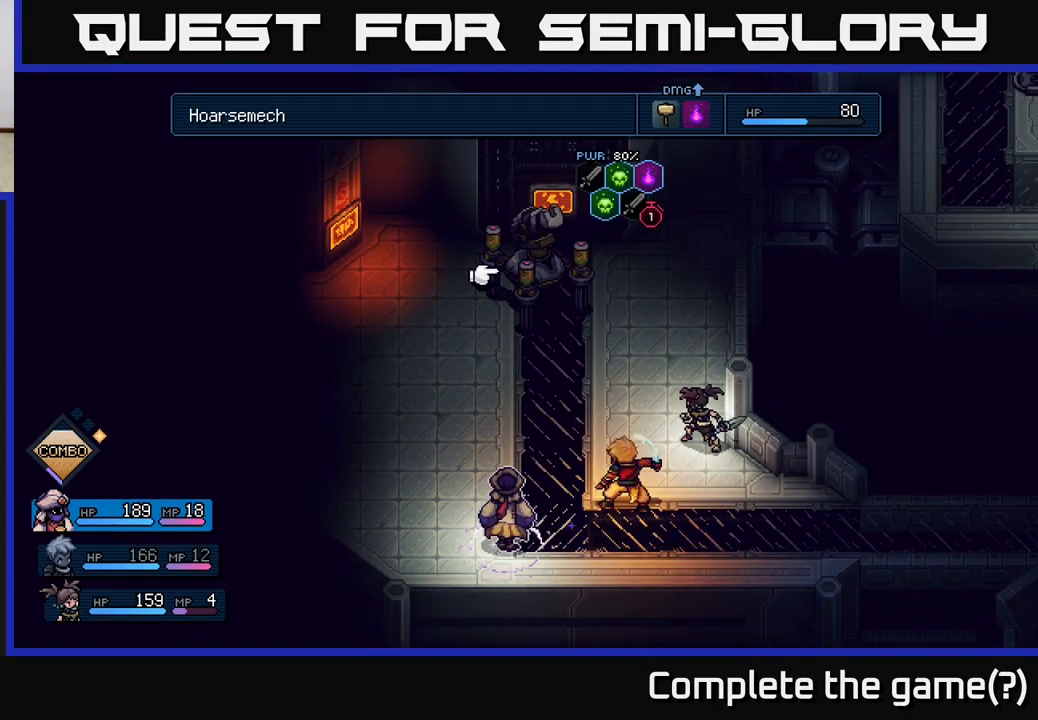
{"buttons": [], "left_stick": "center", "right_stick": "center", "events": []}
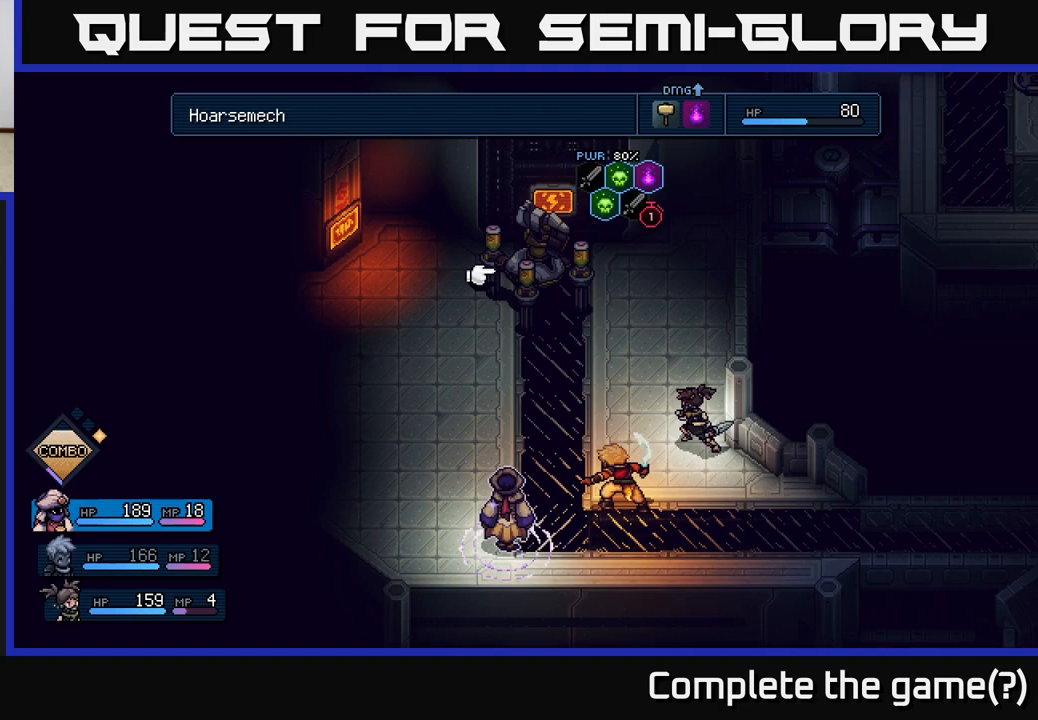
{"buttons": [], "left_stick": "center", "right_stick": "center", "events": []}
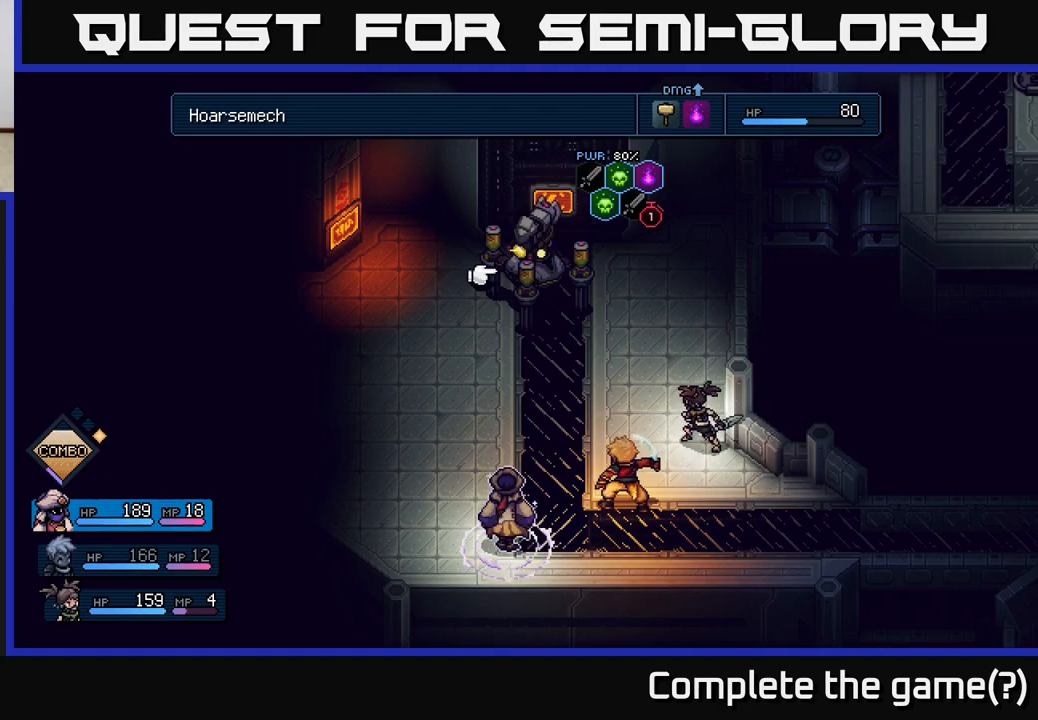
{"buttons": [], "left_stick": "center", "right_stick": "center", "events": []}
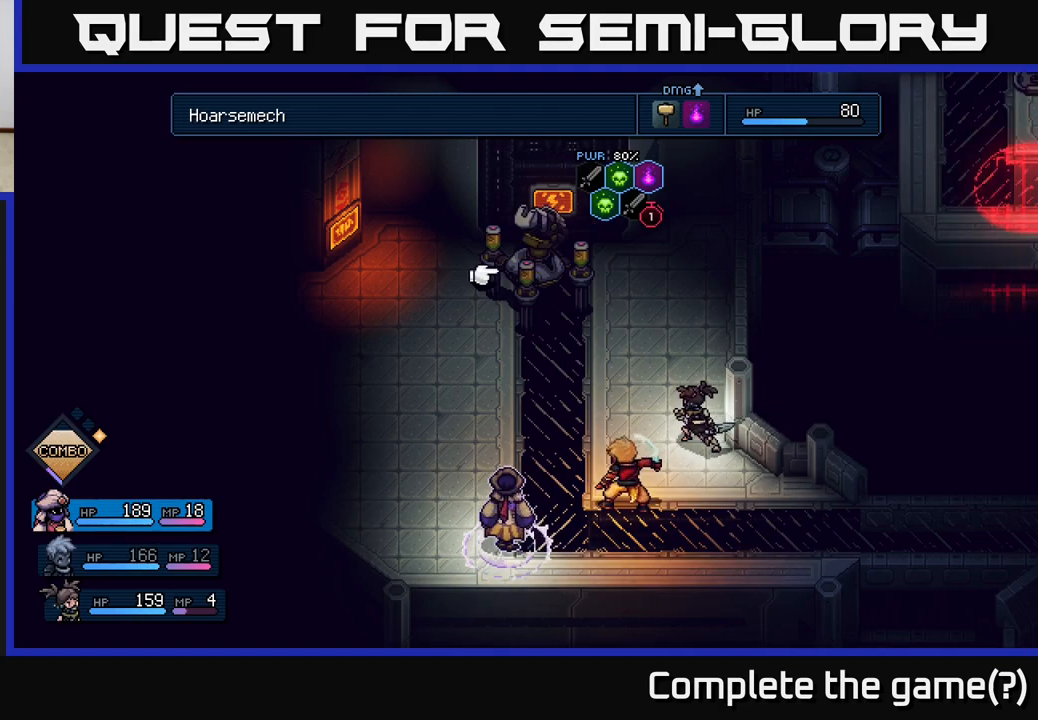
{"buttons": [], "left_stick": "center", "right_stick": "center", "events": []}
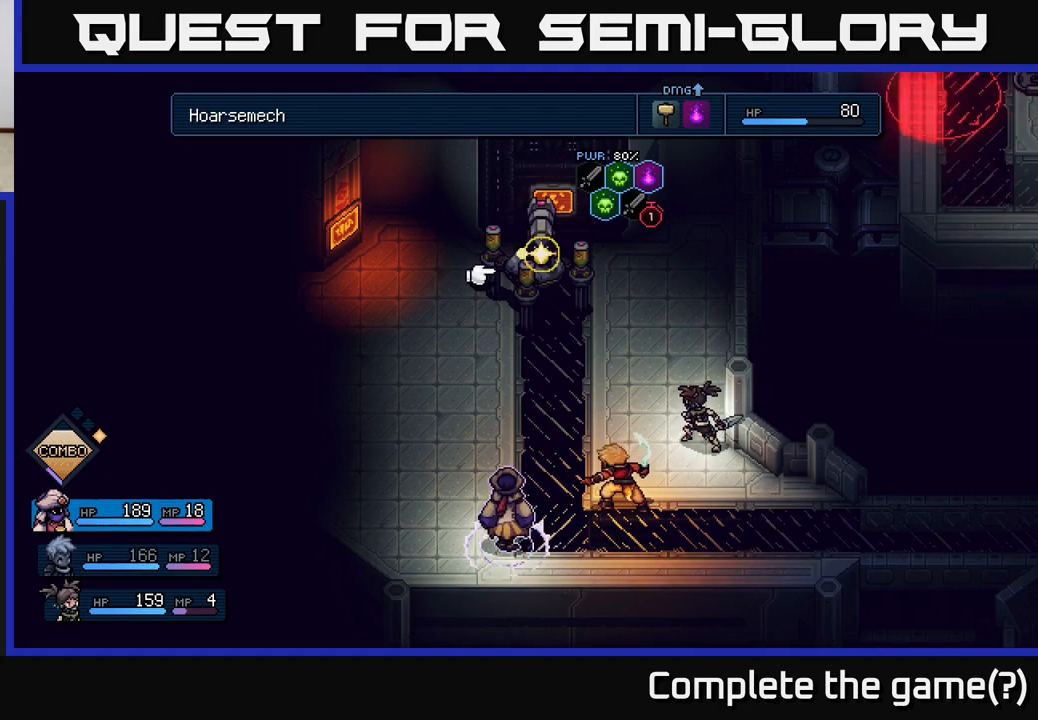
{"buttons": [], "left_stick": "center", "right_stick": "center", "events": [[283, "A", "down"], [317, "A", "up"]]}
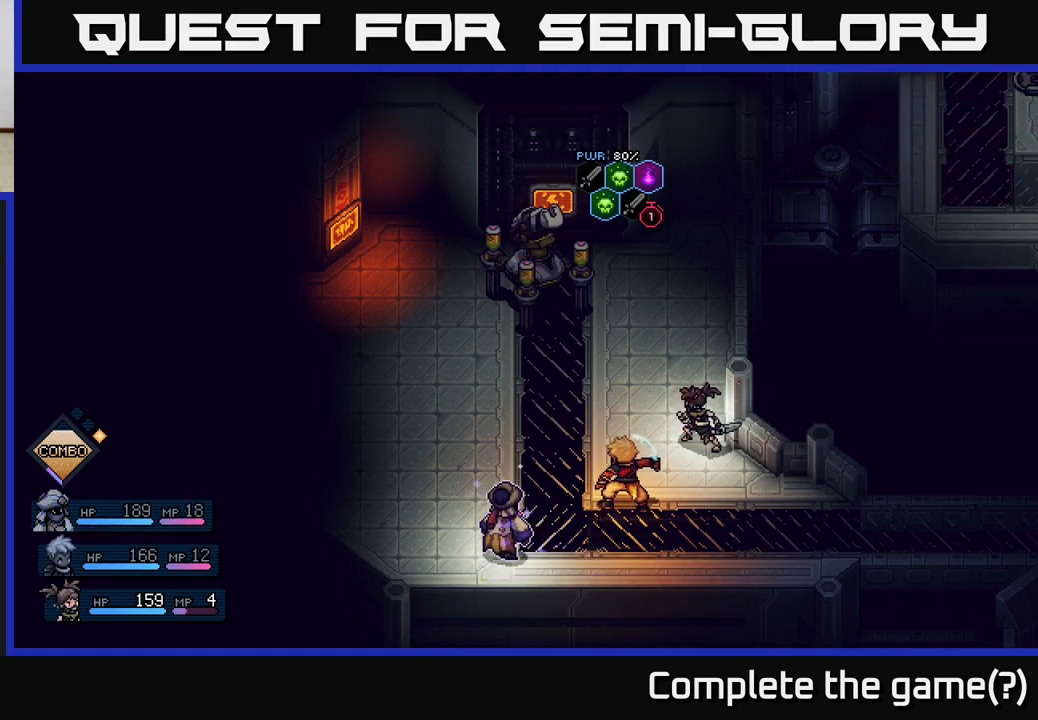
{"buttons": [], "left_stick": "center", "right_stick": "center", "events": []}
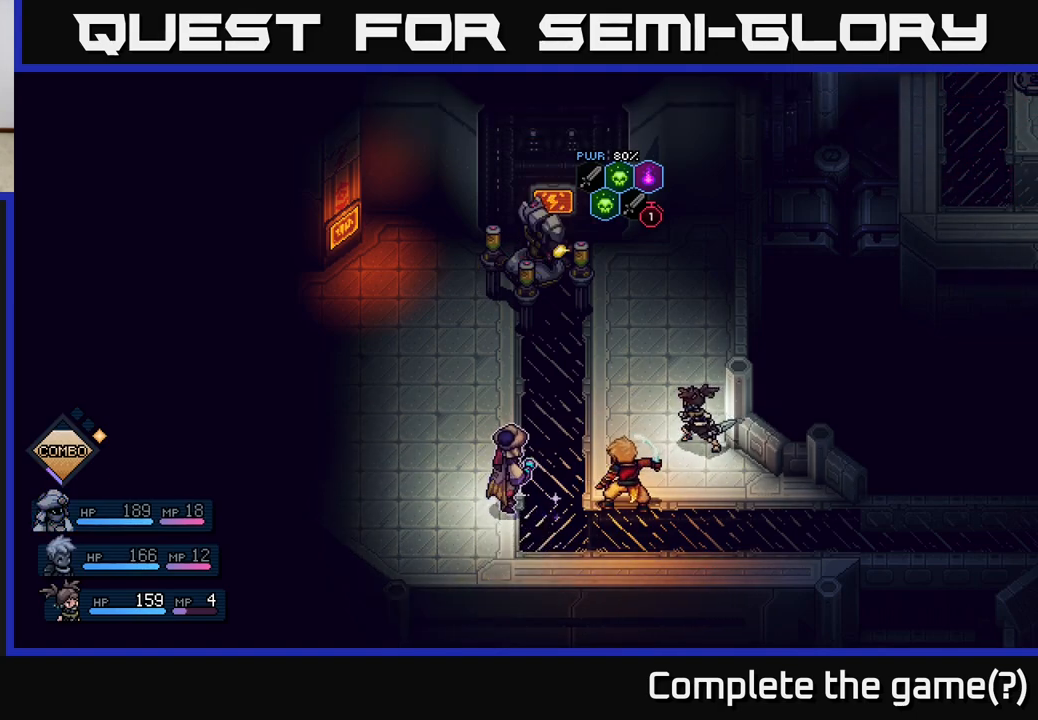
{"buttons": [], "left_stick": "center", "right_stick": "center", "events": []}
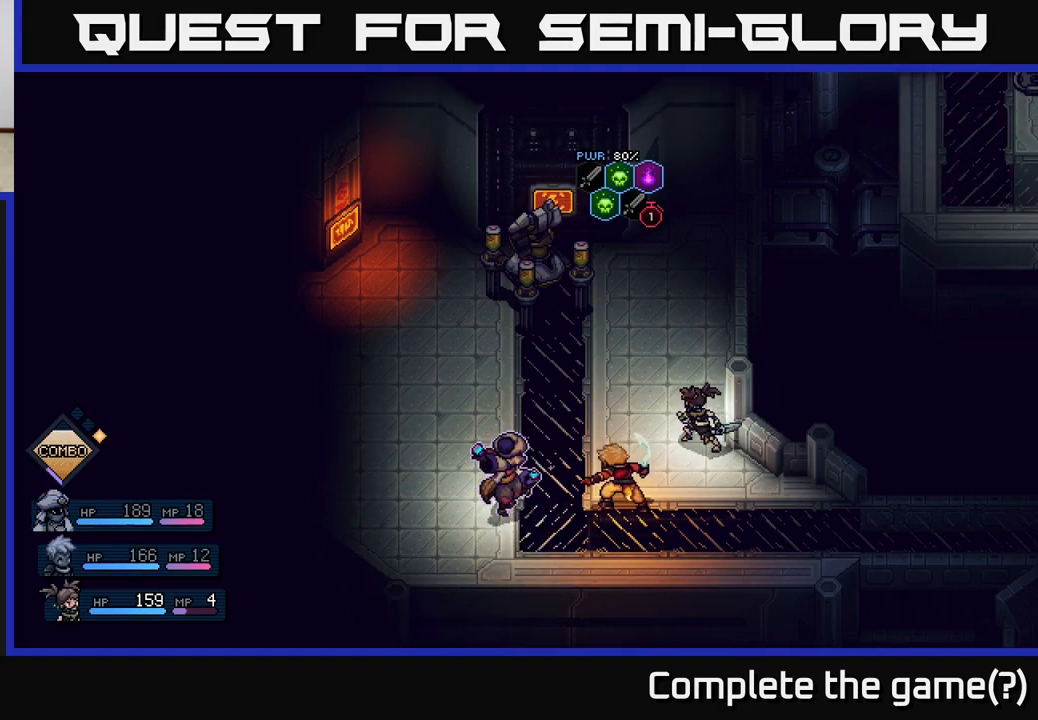
{"buttons": [], "left_stick": "center", "right_stick": "center", "events": []}
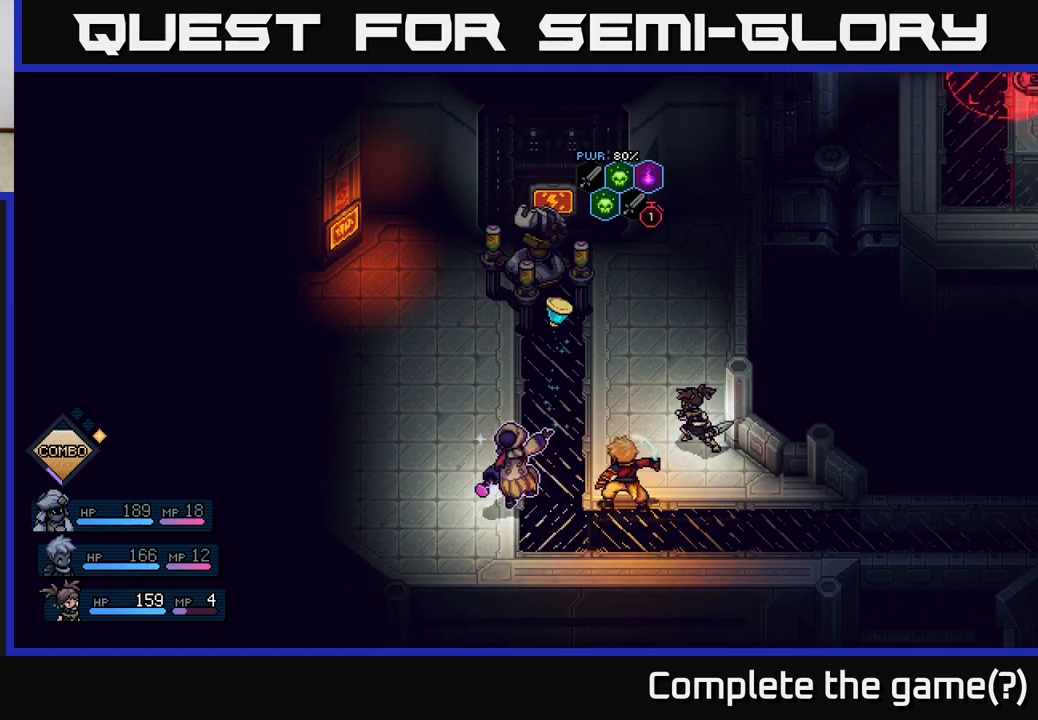
{"buttons": ["A"], "left_stick": "center", "right_stick": "center", "events": [[433, "A", "down"]]}
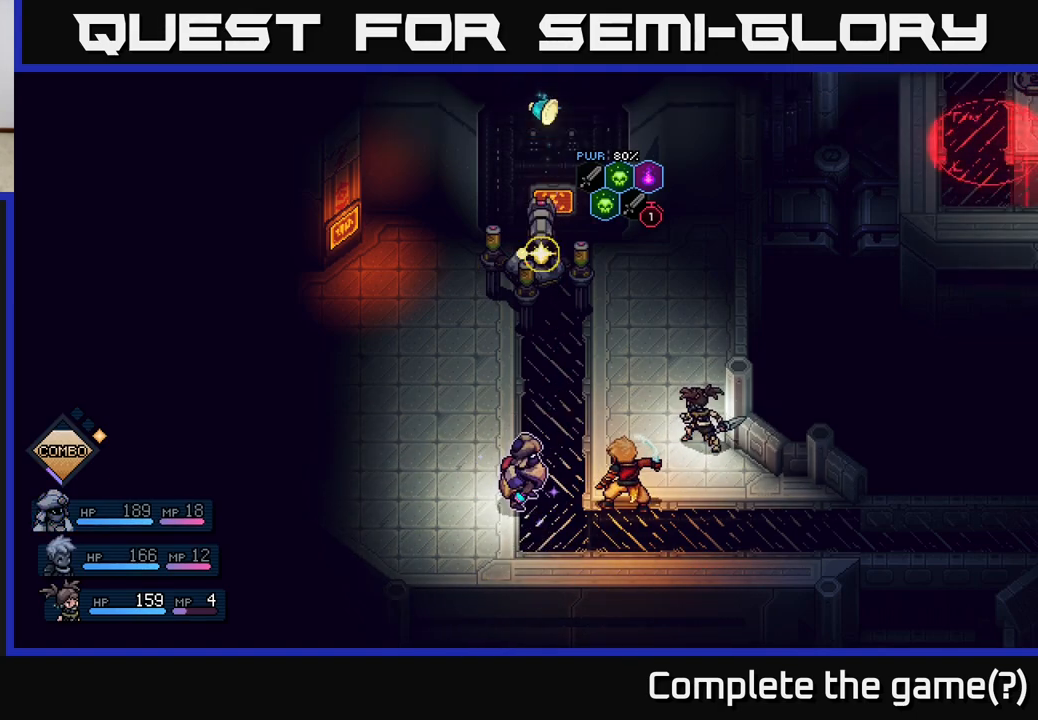
{"buttons": [], "left_stick": "center", "right_stick": "center", "events": [[117, "A", "up"], [383, "A", "down"], [467, "A", "up"]]}
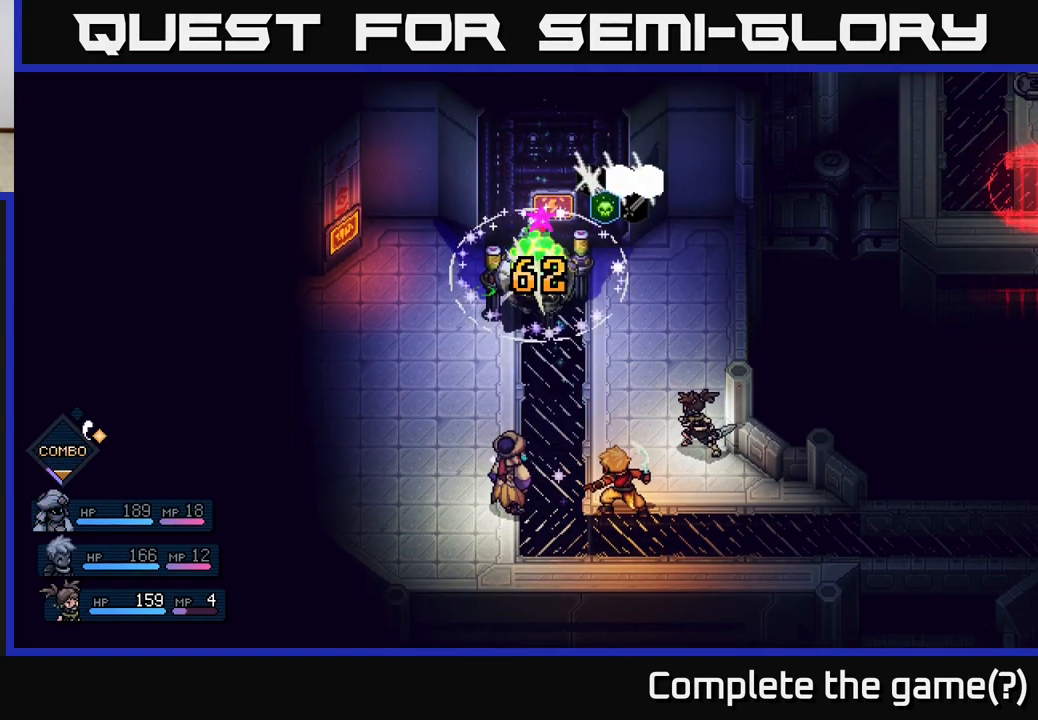
{"buttons": [], "left_stick": "center", "right_stick": "center", "events": []}
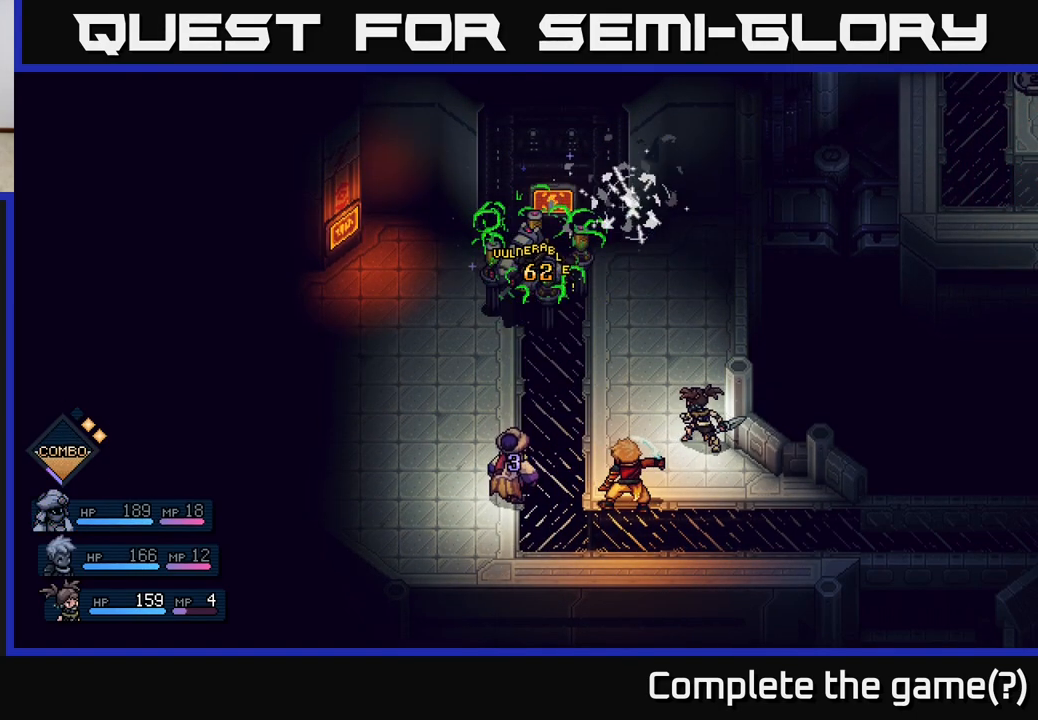
{"buttons": [], "left_stick": "center", "right_stick": "center", "events": []}
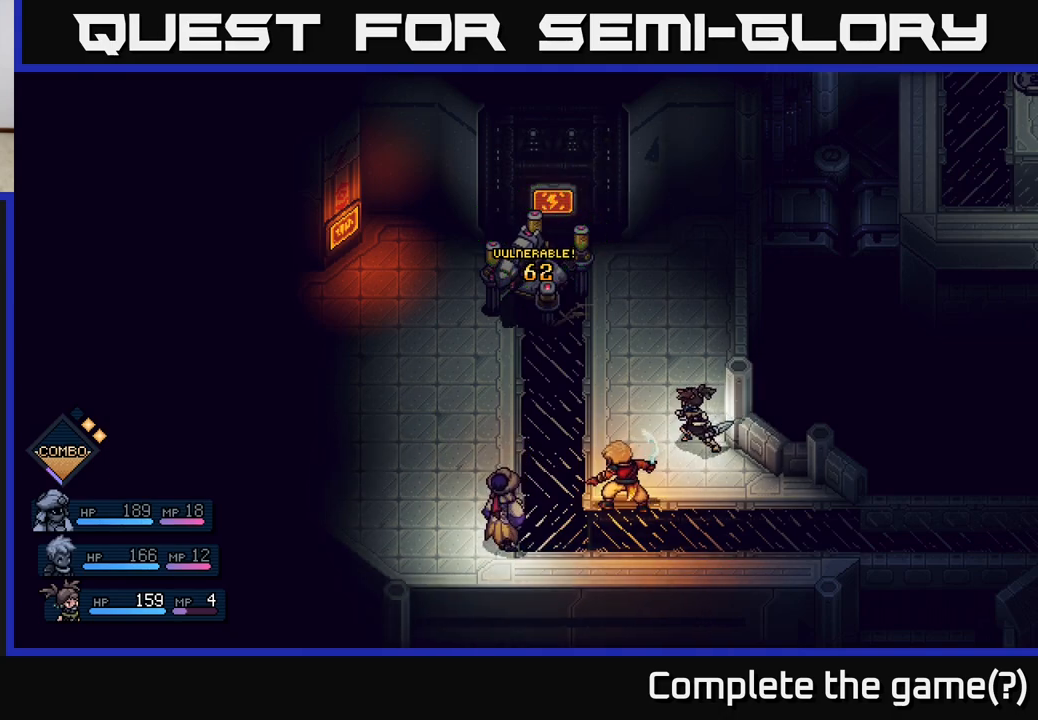
{"buttons": [], "left_stick": "center", "right_stick": "center", "events": []}
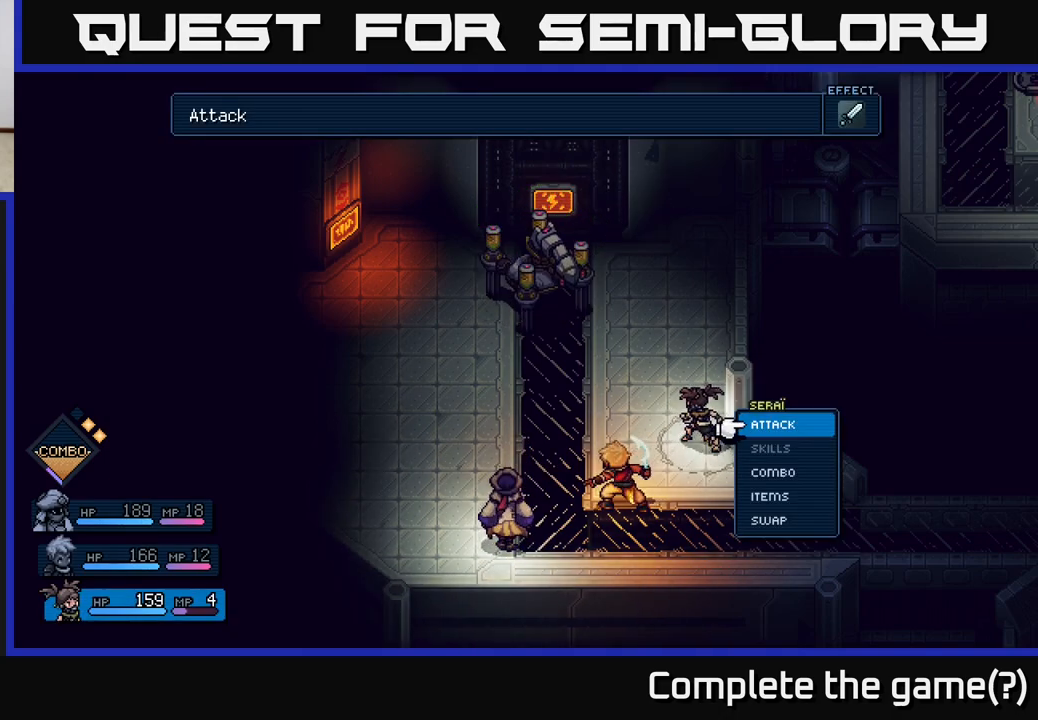
{"buttons": [], "left_stick": "center", "right_stick": "center", "events": []}
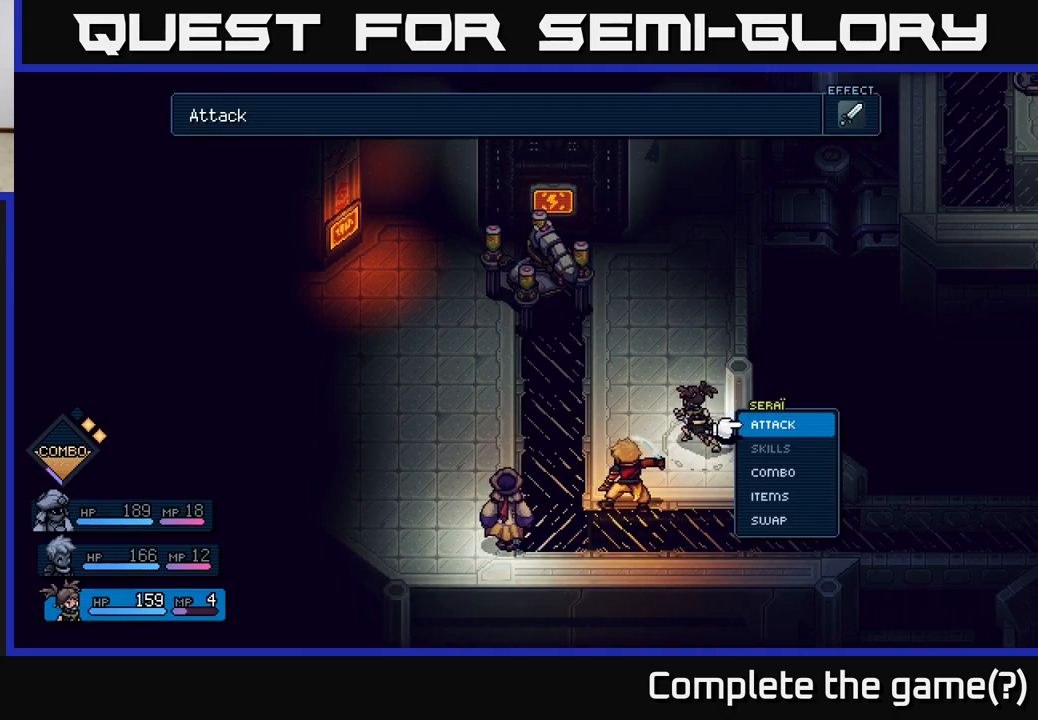
{"buttons": [], "left_stick": "center", "right_stick": "center", "events": [[333, "A", "down"], [500, "A", "up"]]}
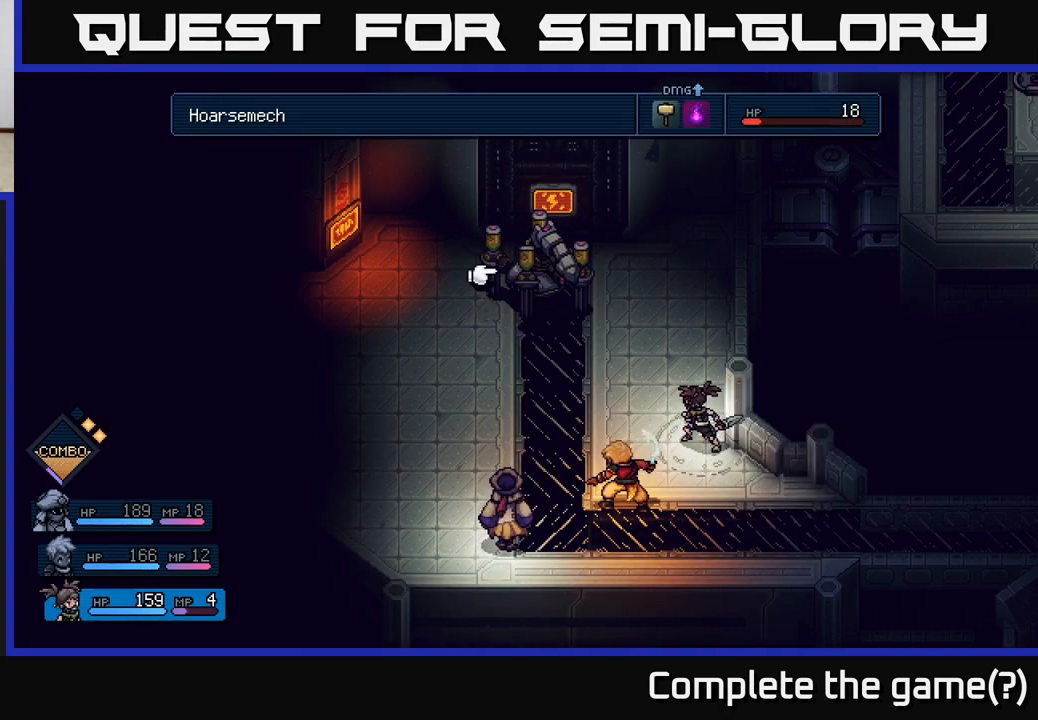
{"buttons": [], "left_stick": "center", "right_stick": "center", "events": []}
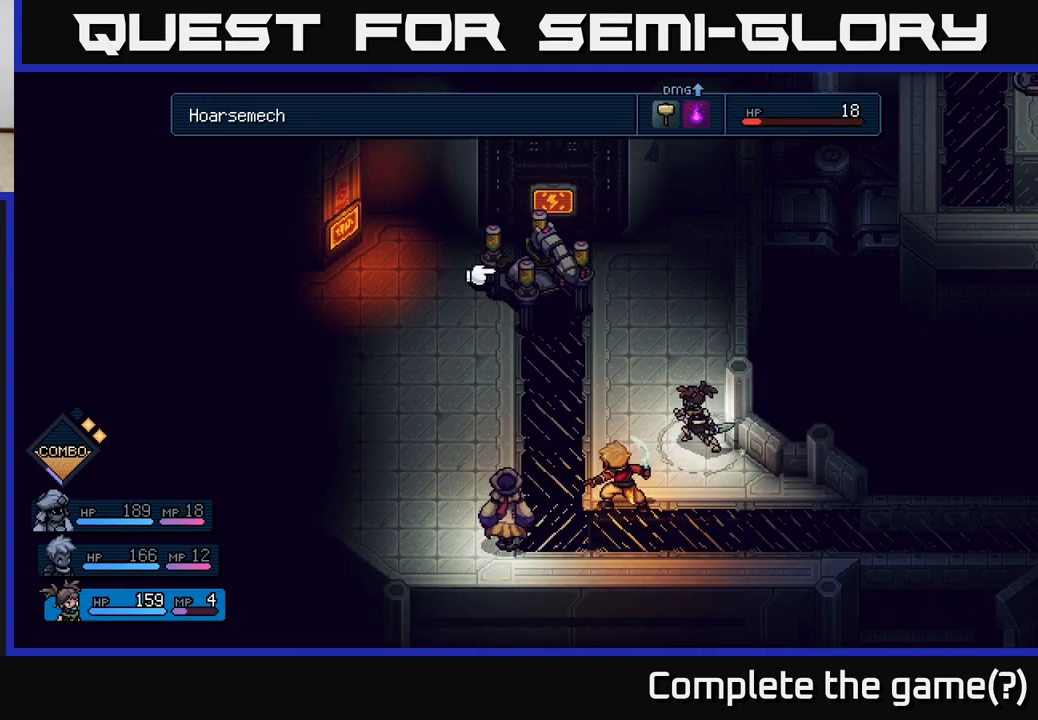
{"buttons": [], "left_stick": "center", "right_stick": "center", "events": []}
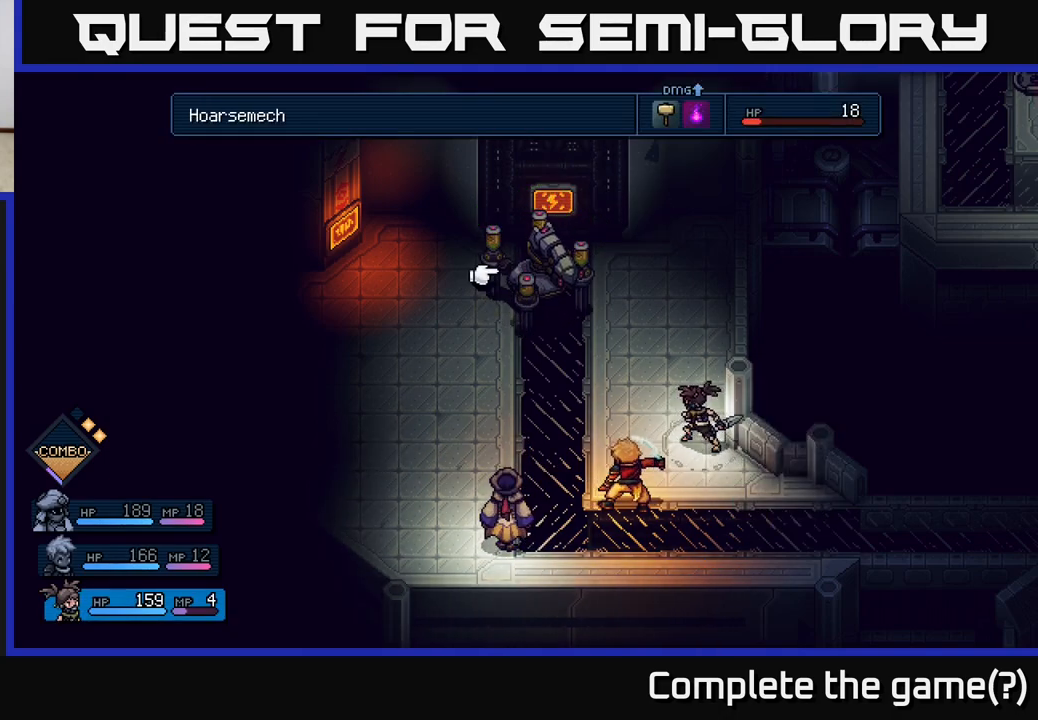
{"buttons": [], "left_stick": "center", "right_stick": "center", "events": []}
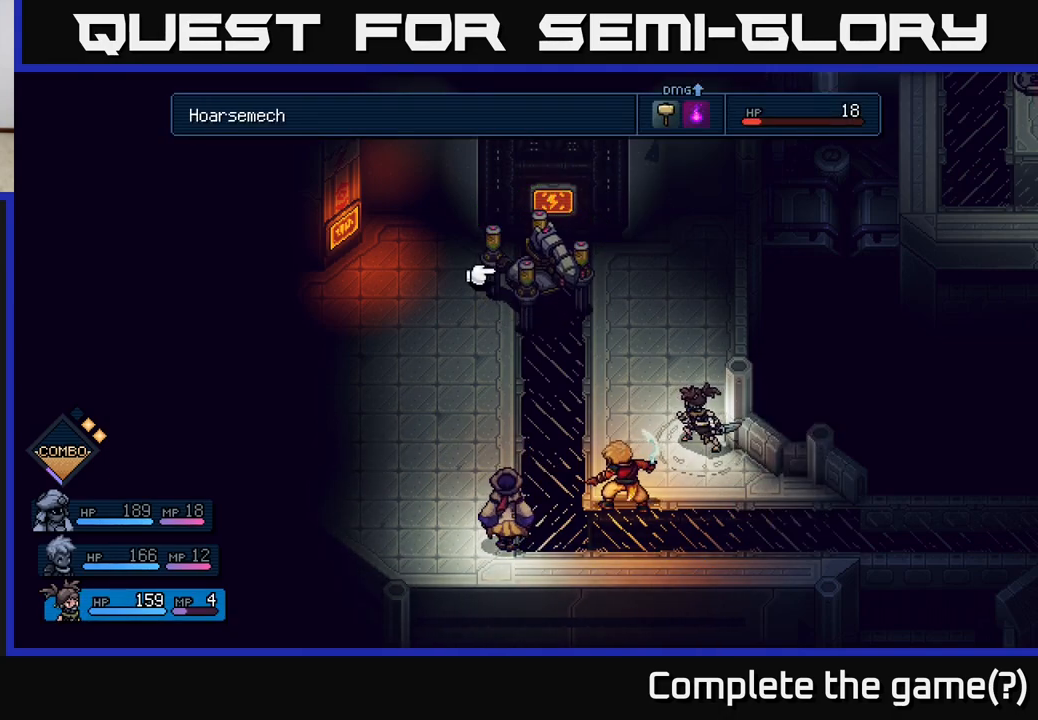
{"buttons": [], "left_stick": "center", "right_stick": "center", "events": [[367, "A", "down"], [433, "A", "up"]]}
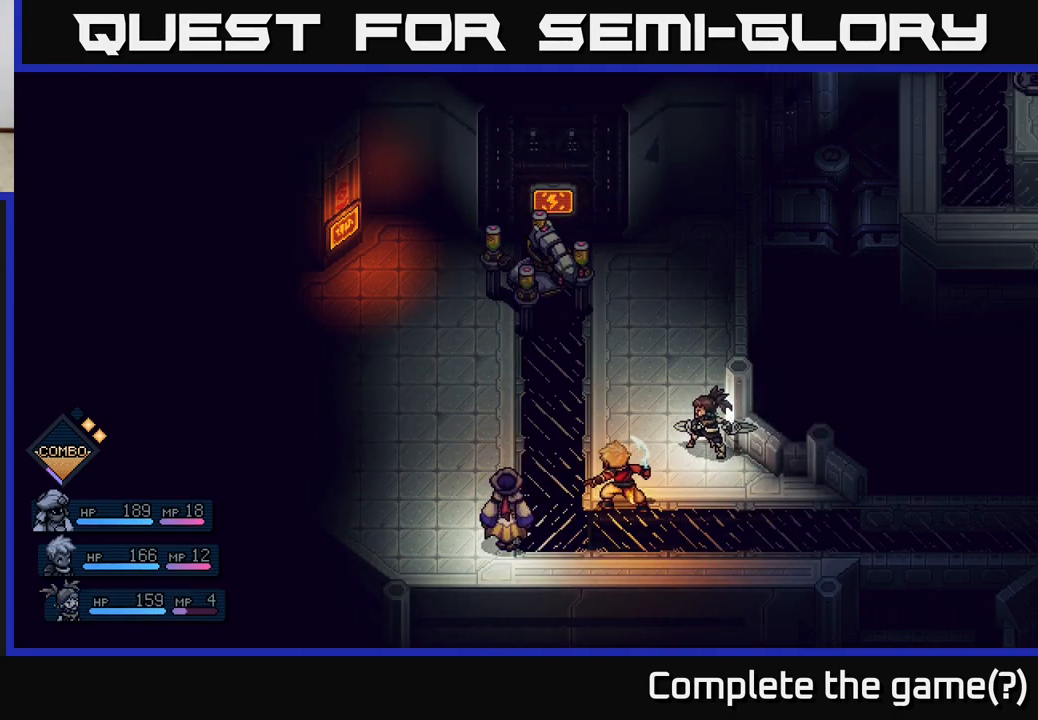
{"buttons": [], "left_stick": "center", "right_stick": "center", "events": []}
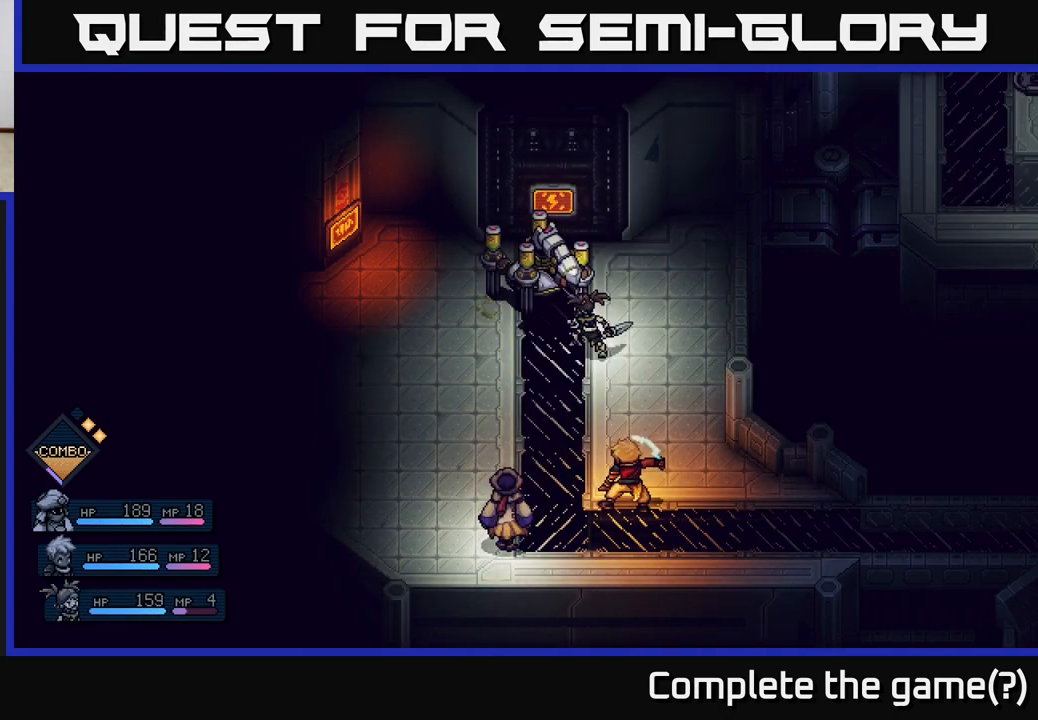
{"buttons": [], "left_stick": "center", "right_stick": "center", "events": []}
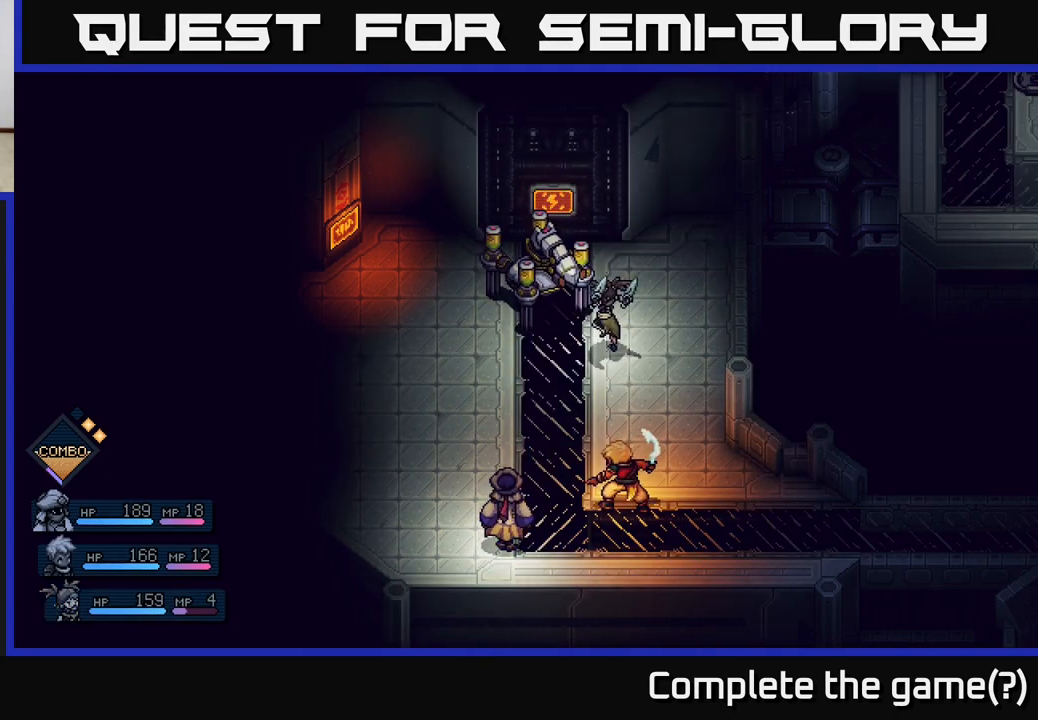
{"buttons": [], "left_stick": "center", "right_stick": "center", "events": [[67, "A", "down"], [200, "A", "up"], [433, "A", "down"], [500, "A", "up"]]}
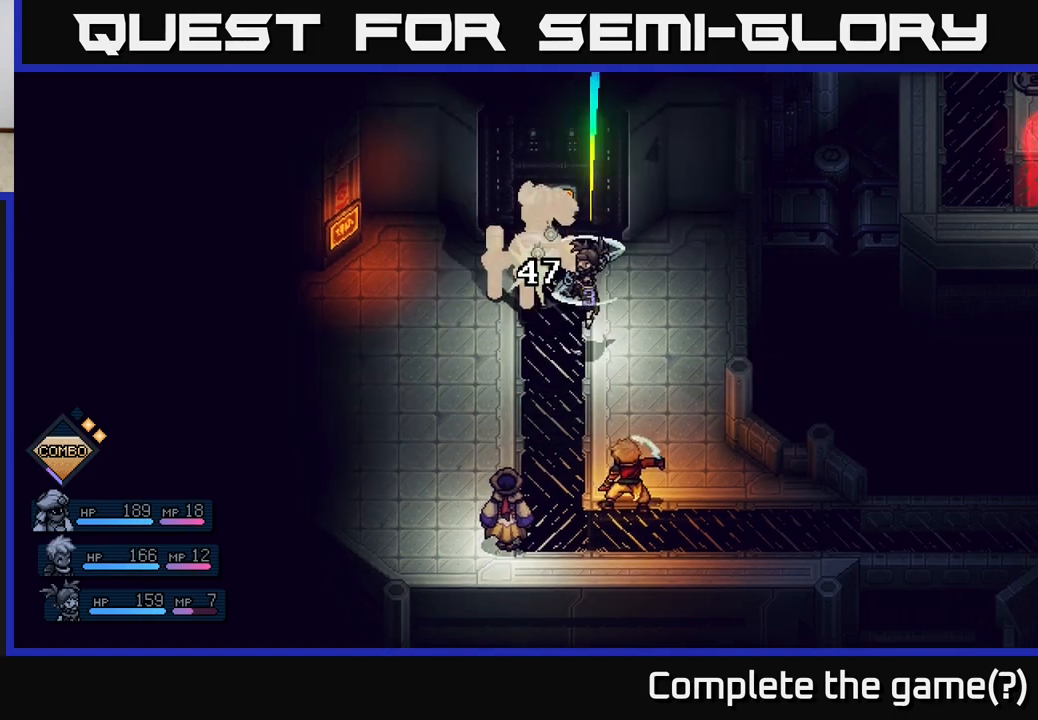
{"buttons": [], "left_stick": "center", "right_stick": "center", "events": []}
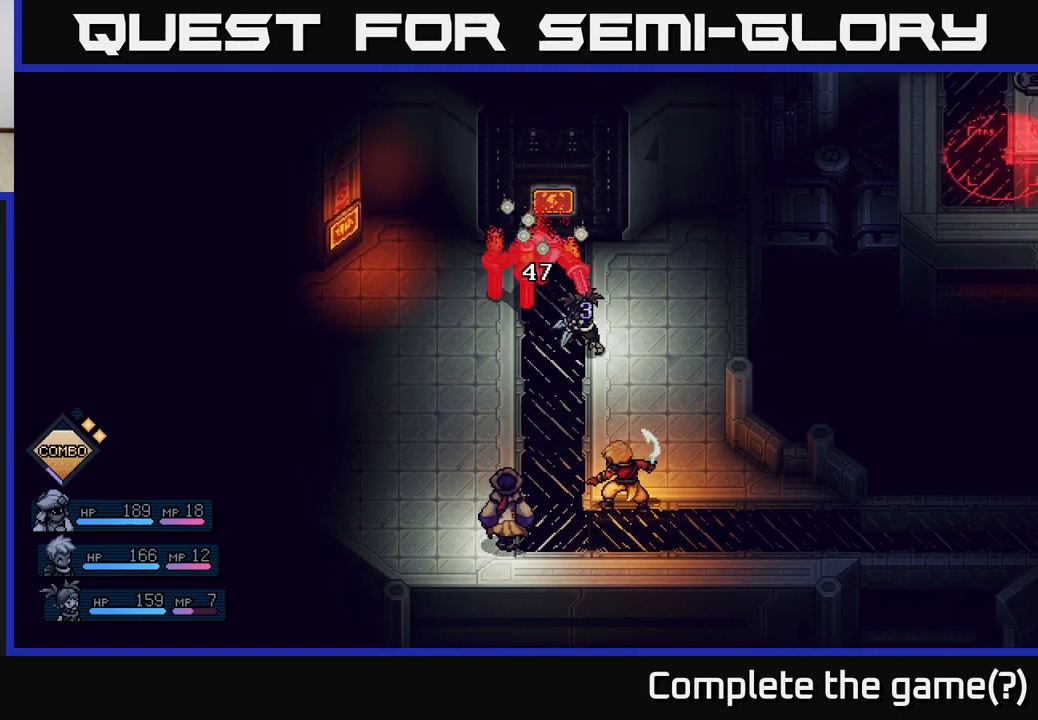
{"buttons": [], "left_stick": "center", "right_stick": "center", "events": []}